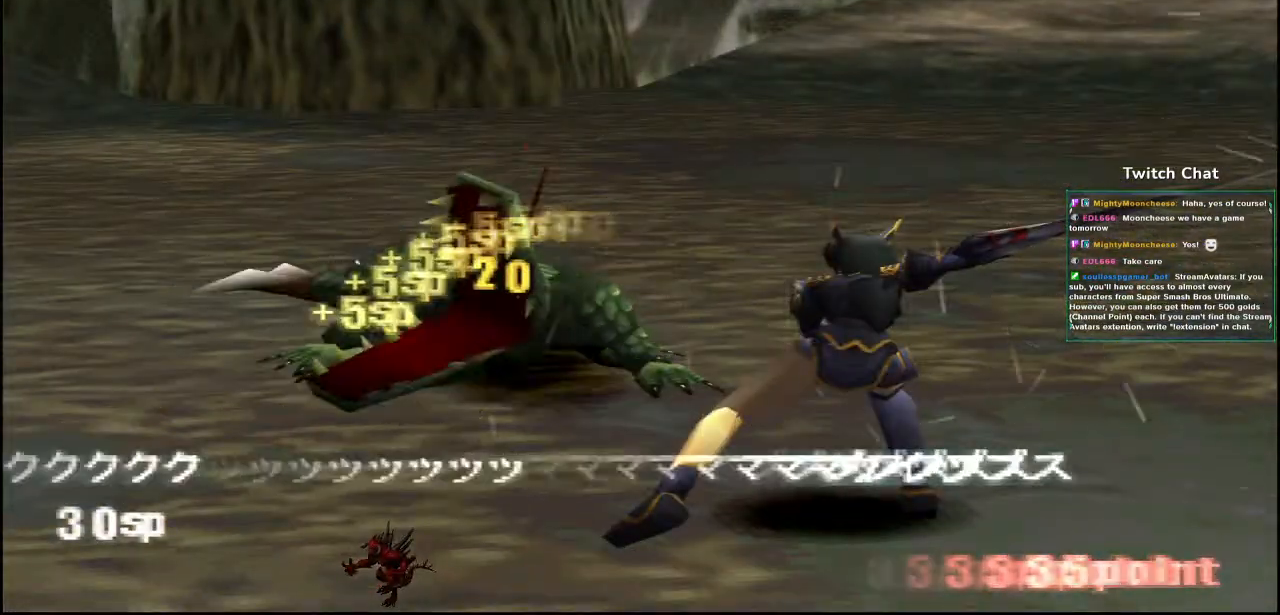
Gameplay with a controller (PlayStation layout); each line is a JSON object with the inputs held at the frame after it. "events" lists button and stick changes between this image and that frame as [ms after this image, input, new state], when the widget could be followed in between.
{"buttons": [], "left_stick": "center", "right_stick": "center", "events": []}
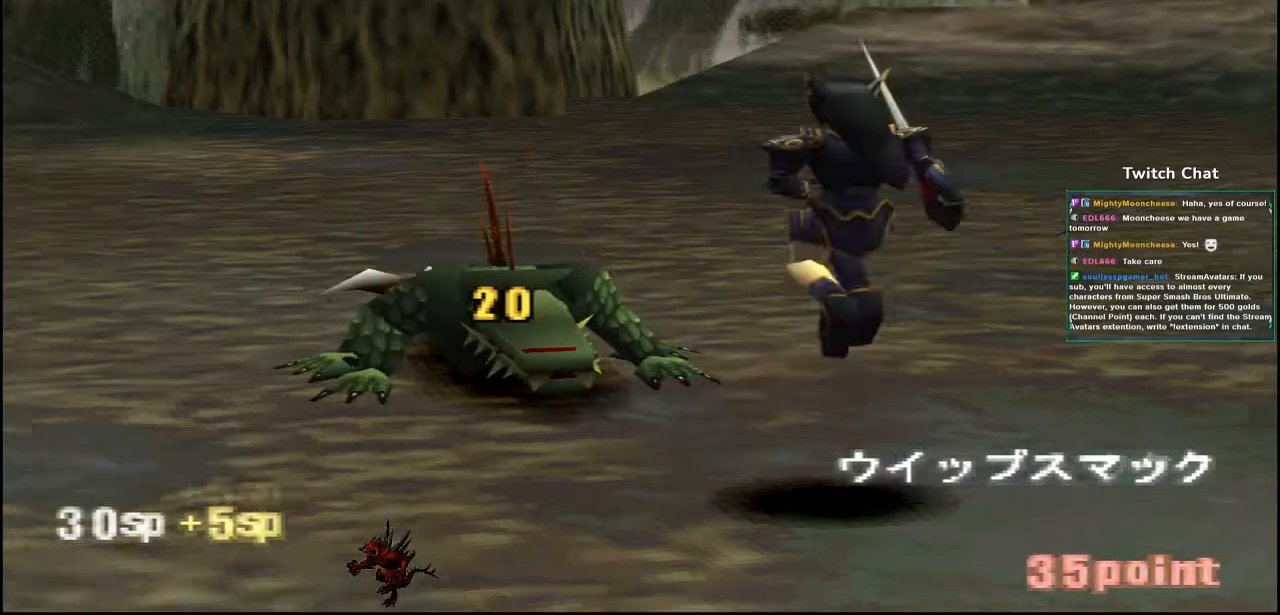
{"buttons": [], "left_stick": "center", "right_stick": "left", "events": [[33, "right_stick", "left"]]}
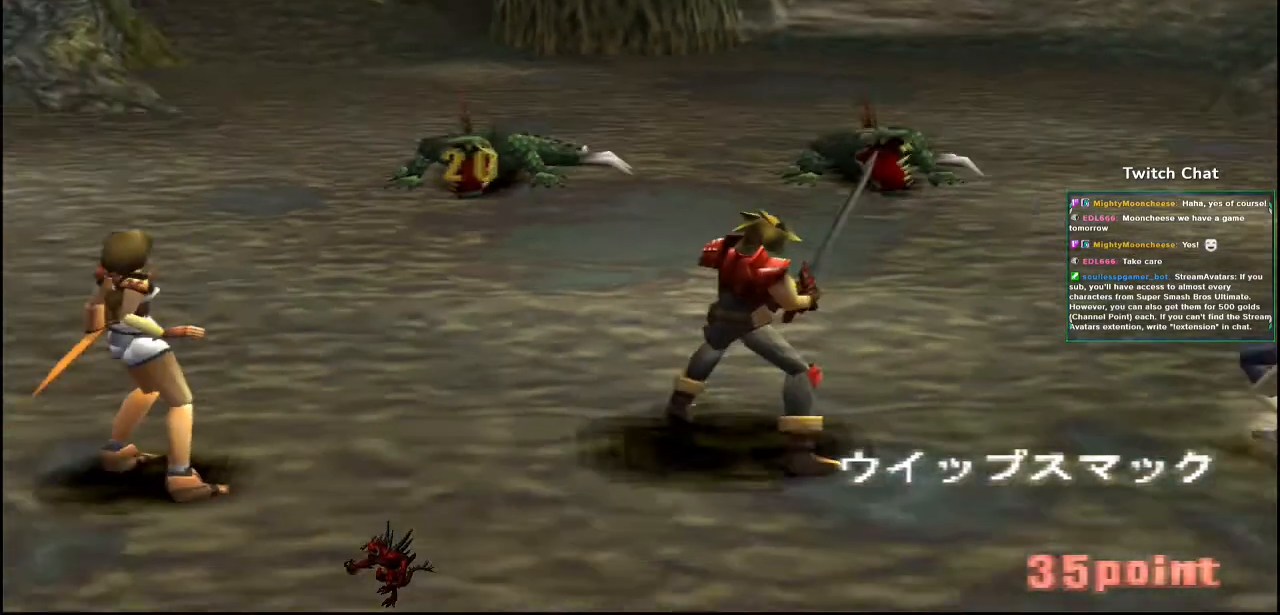
{"buttons": [], "left_stick": "center", "right_stick": "center", "events": [[200, "right_stick", "center"]]}
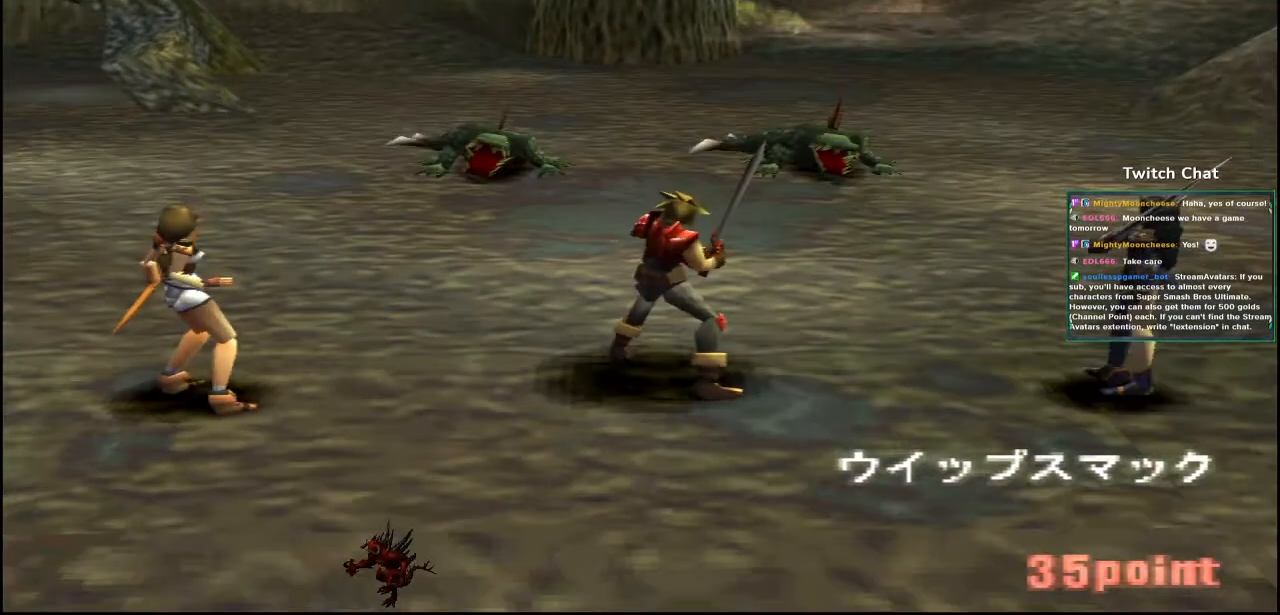
{"buttons": [], "left_stick": "center", "right_stick": "center", "events": []}
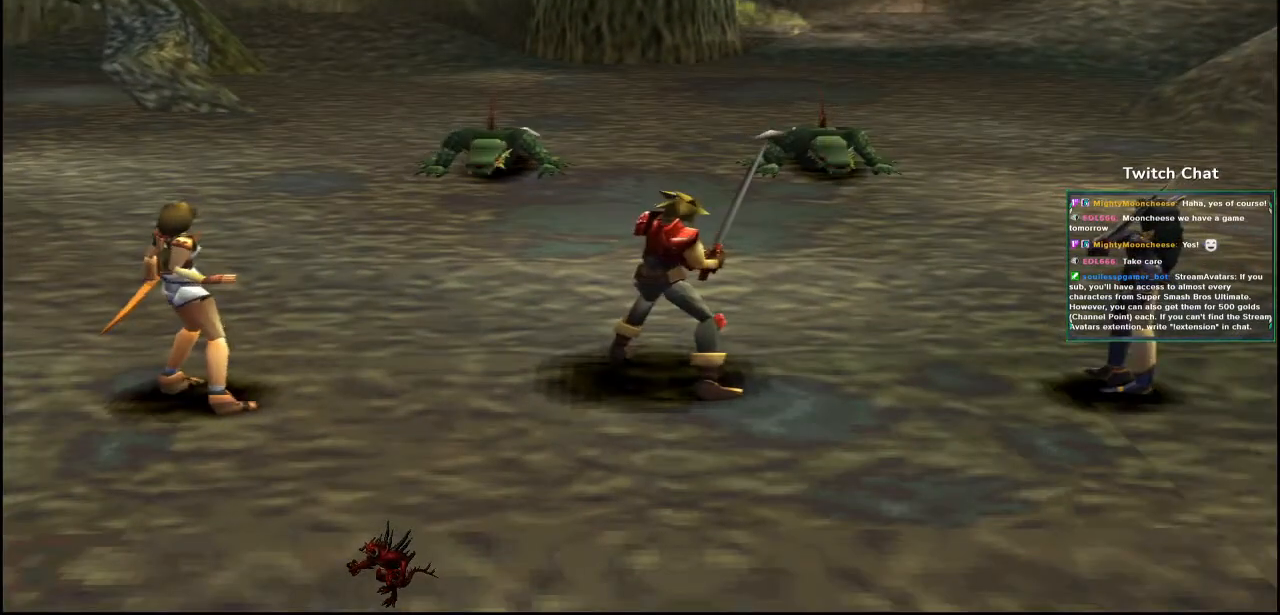
{"buttons": [], "left_stick": "center", "right_stick": "center", "events": []}
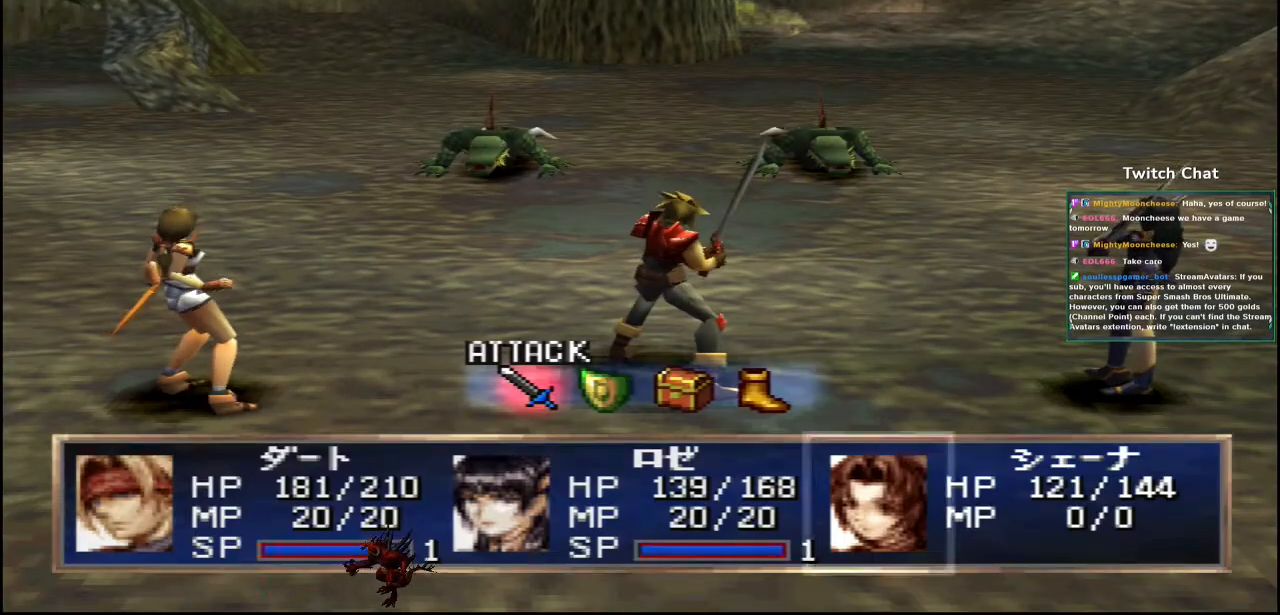
{"buttons": [], "left_stick": "center", "right_stick": "center", "events": []}
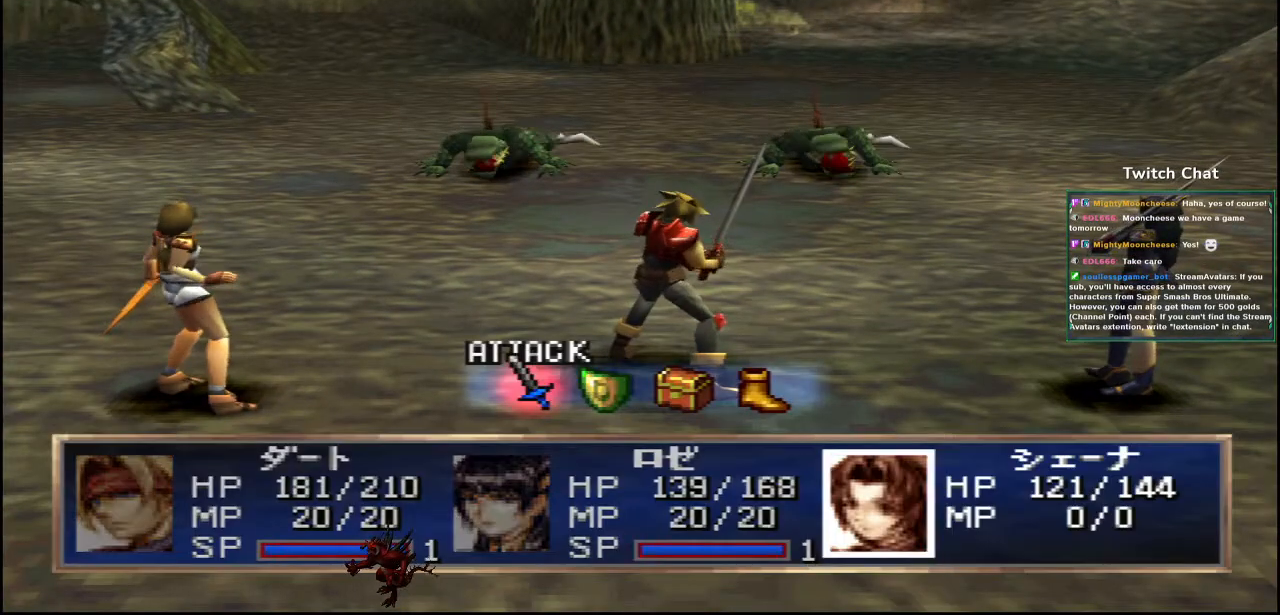
{"buttons": [], "left_stick": "center", "right_stick": "center", "events": [[283, "DPAD_RIGHT", "down"], [417, "DPAD_RIGHT", "up"]]}
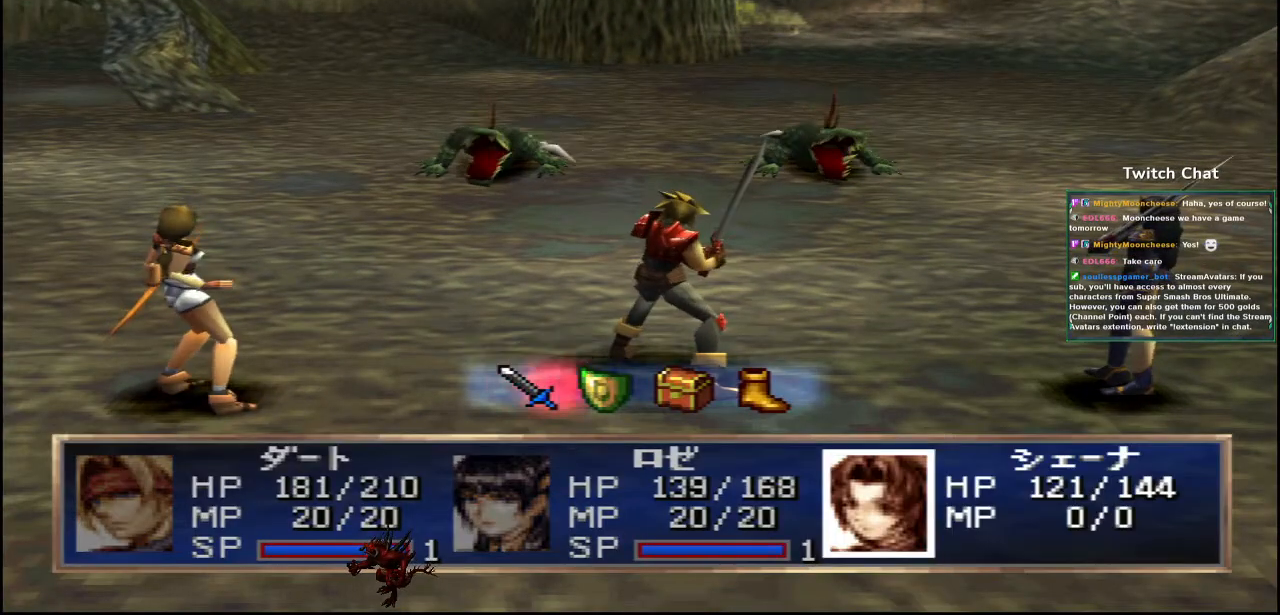
{"buttons": ["CIRCLE"], "left_stick": "center", "right_stick": "center", "events": [[250, "CIRCLE", "down"]]}
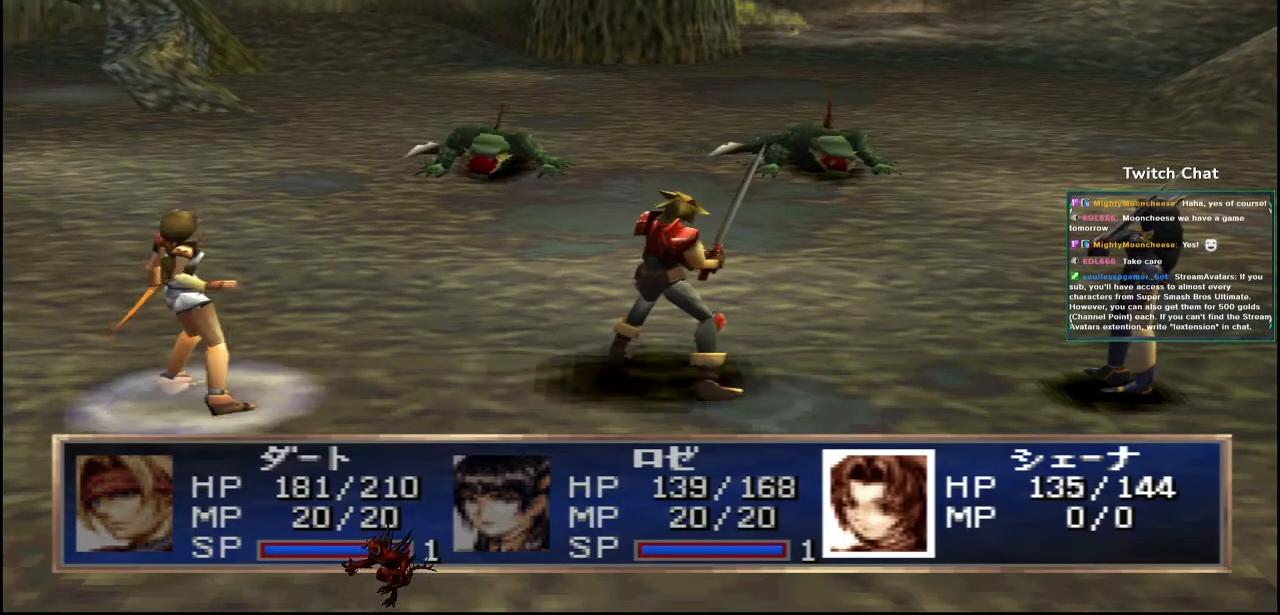
{"buttons": [], "left_stick": "center", "right_stick": "center", "events": [[83, "CIRCLE", "up"]]}